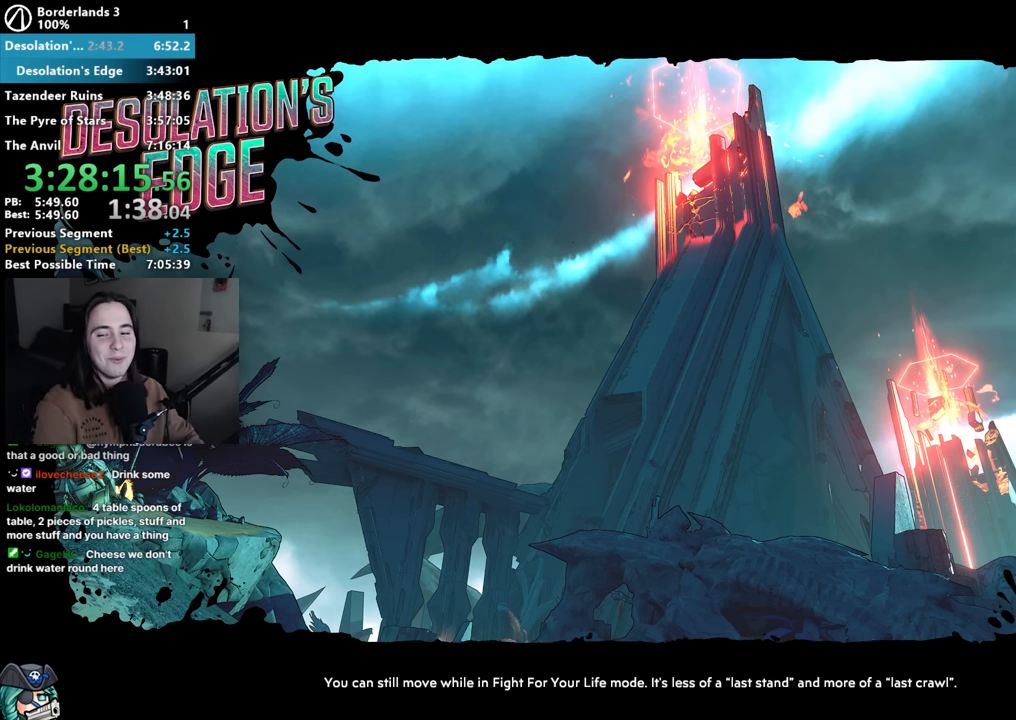
Gameplay with keyboard and mouse; each line is a JSON object with the keys and mouse buttons held at the frame after it. "events" lists presses ("down") and releases ("up") of "1", "3", "4", "5", "a", "alt", "b", "c", "caps_lock", "ctrl", "d", "down", "e", "f", "f1", "f2", "g", "left", "q", "r", "return", "right", "s", "shift", "space", "t", "tab", "up", "v", "w", "x", "z", "mouse_left", "mouse_middle", "mouse_right", "mouse_mb4", "mouse_mb5", "mouse_wheel_up" and "mouse_wheel_down" between this image and that frame as [ms after this image, input, new state], when the widget could be followed in between. "mouse_left", "mouse_middle", "mouse_right", "mouse_mb4", "mouse_mb5", "mouse_wheel_up", "mouse_wheel_down" = the "left", "middle", "right", "mb4", "mb5", "wheel_up", "wheel_down" buttons of the "mouse" list. No other keys are recorded. Not read: 2 mouse_move other_keys.
{"keys": [], "mouse": ["right"], "events": [[350, "mouse_right", "down"], [400, "mouse_right", "up"], [483, "mouse_right", "down"]]}
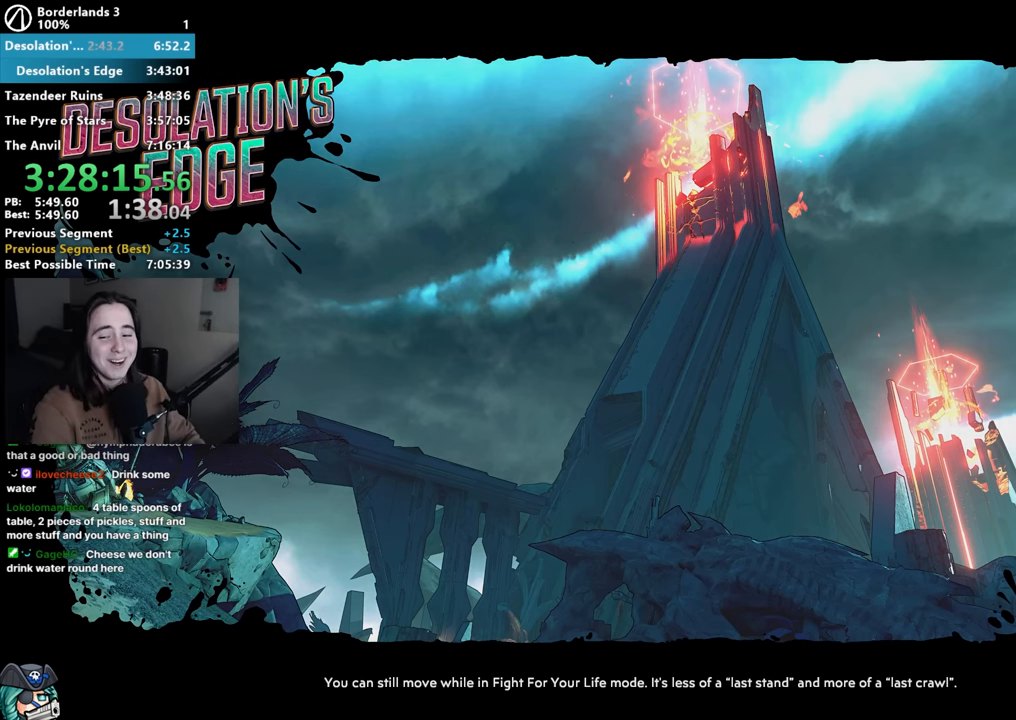
{"keys": [], "mouse": [], "events": [[83, "mouse_right", "up"], [133, "mouse_right", "down"], [183, "mouse_right", "up"], [316, "mouse_right", "down"], [366, "mouse_right", "up"]]}
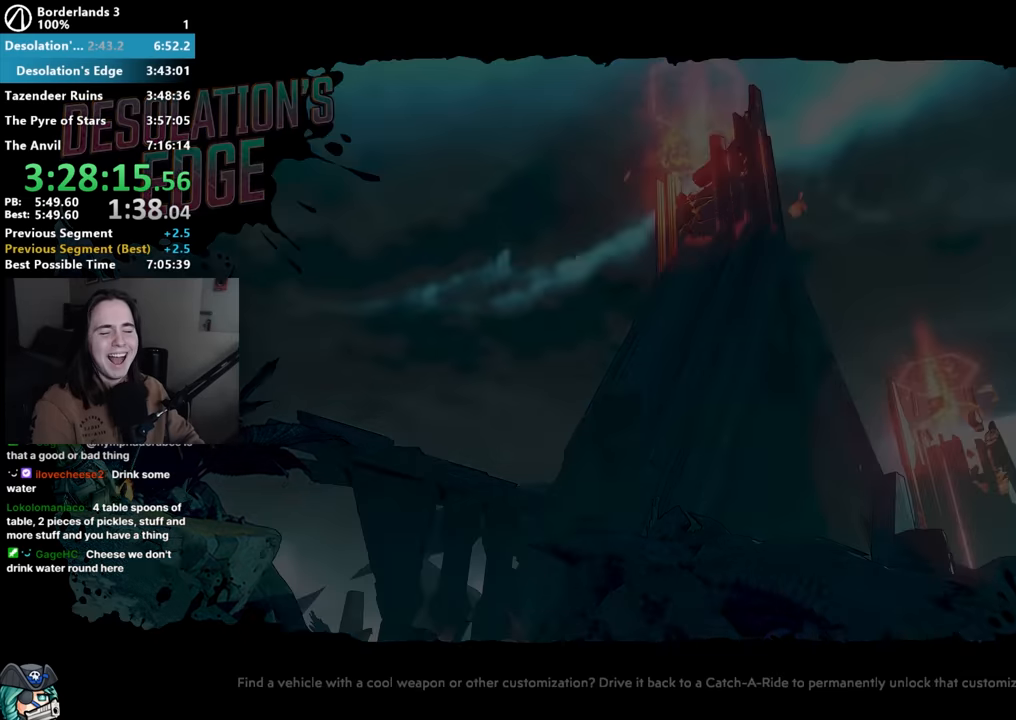
{"keys": [], "mouse": [], "events": []}
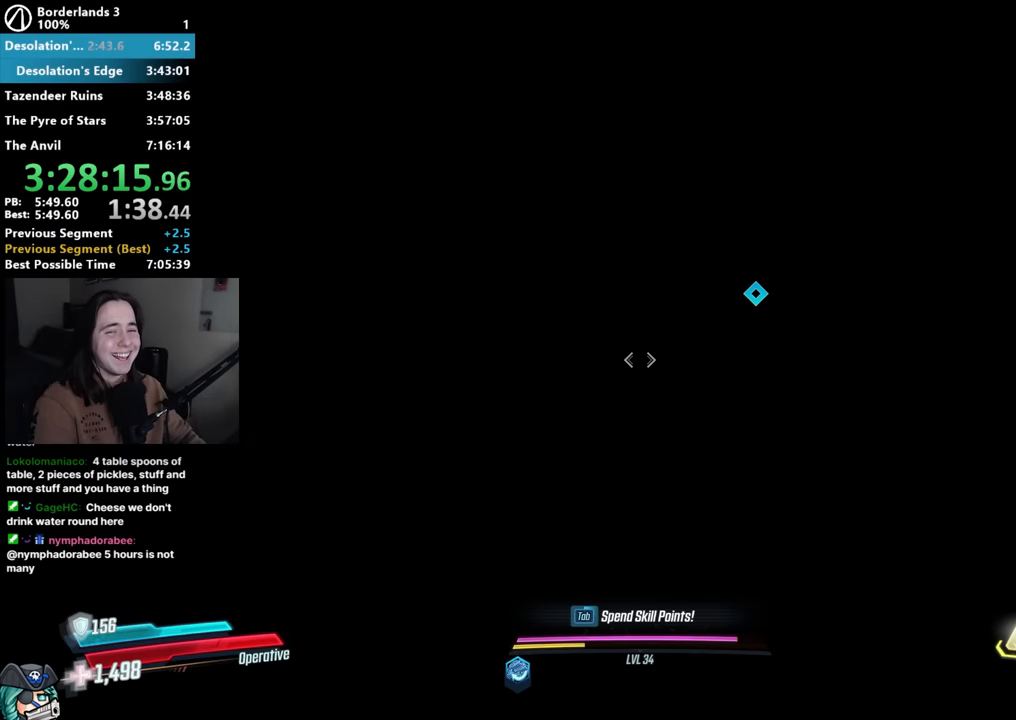
{"keys": ["r", "w"], "mouse": [], "events": [[350, "shift", "down"], [350, "w", "down"], [400, "shift", "up"], [450, "r", "down"]]}
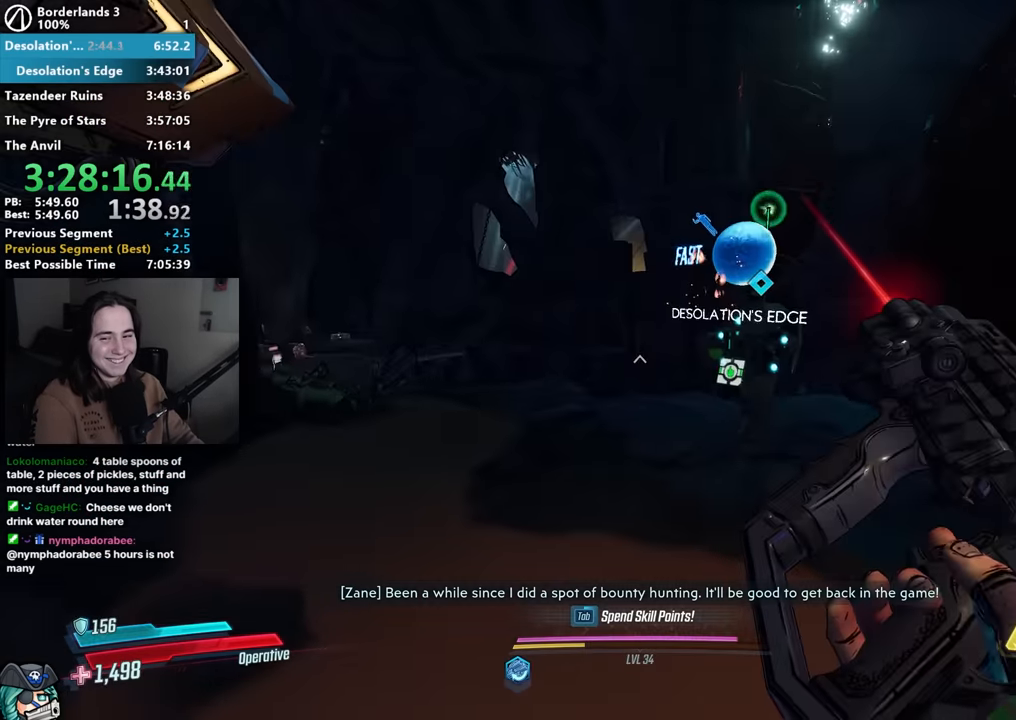
{"keys": ["w"], "mouse": [], "events": [[33, "r", "up"], [33, "shift", "down"], [83, "r", "down"], [83, "shift", "up"], [183, "r", "up"], [183, "shift", "down"], [266, "shift", "up"], [416, "shift", "down"], [500, "shift", "up"]]}
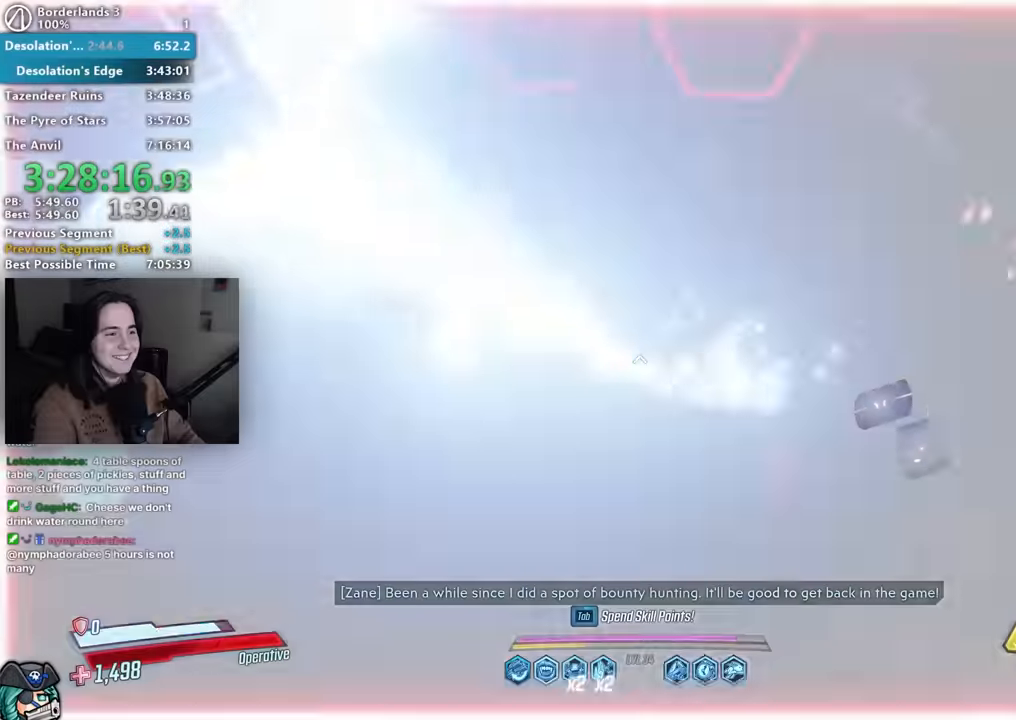
{"keys": ["w"], "mouse": [], "events": [[100, "shift", "down"], [200, "shift", "up"], [200, "space", "down"], [283, "space", "up"], [333, "a", "down"], [483, "a", "up"]]}
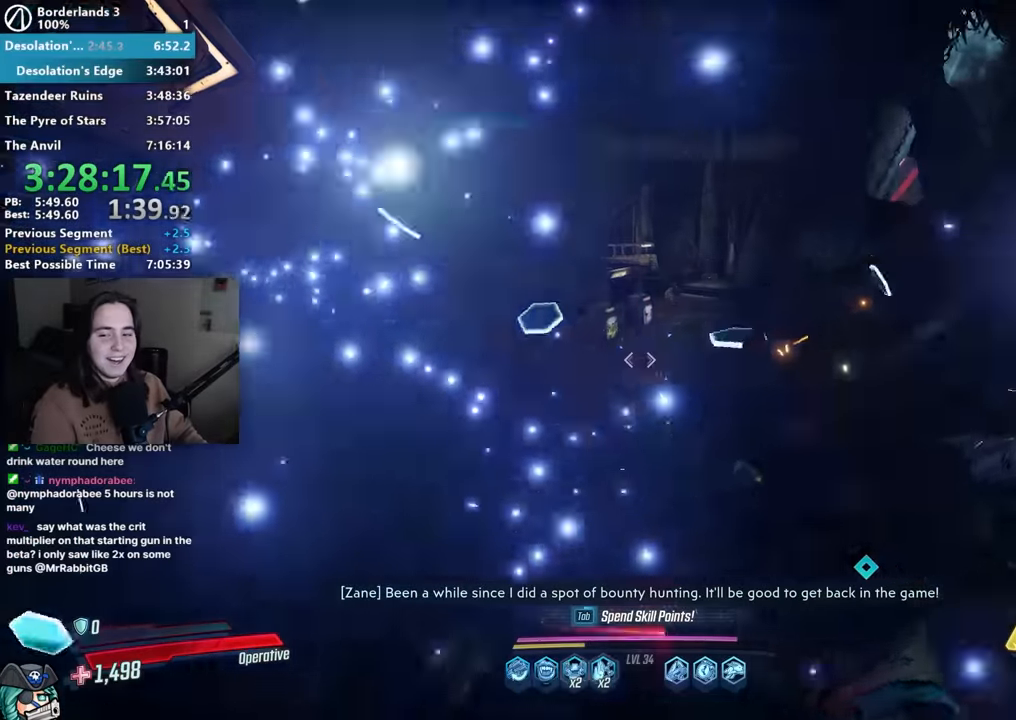
{"keys": ["shift", "w"], "mouse": [], "events": [[133, "a", "down"], [133, "mouse_left", "down"], [166, "r", "down"], [216, "mouse_left", "up"], [216, "r", "up"], [216, "shift", "down"], [300, "a", "up"], [350, "r", "down"], [350, "shift", "up"], [400, "r", "up"], [450, "shift", "down"]]}
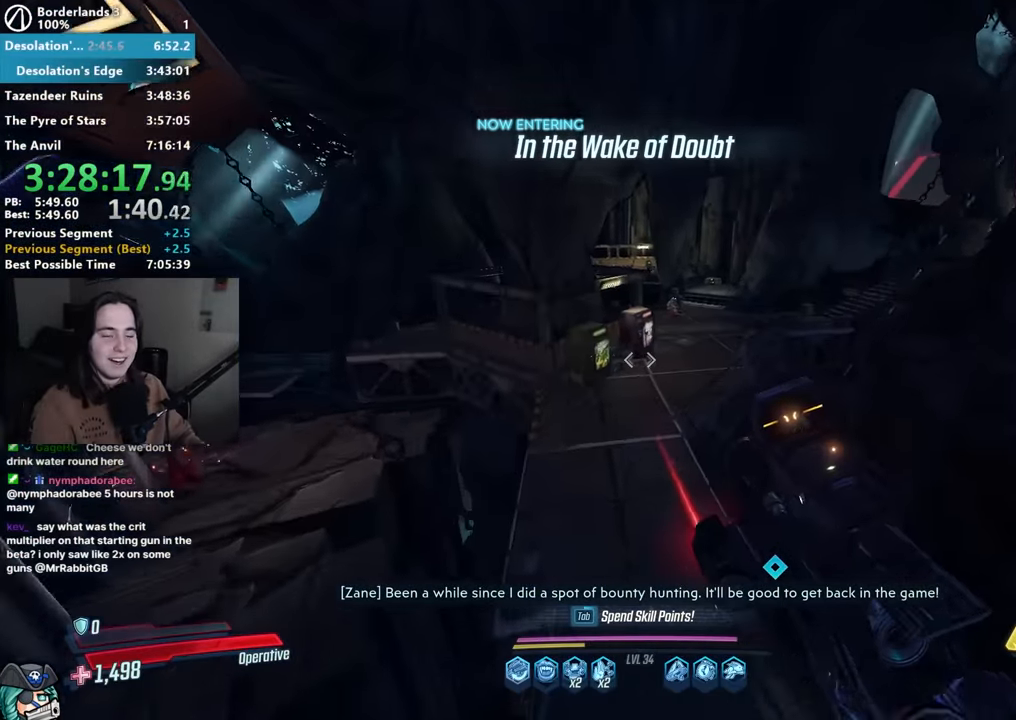
{"keys": ["w"], "mouse": [], "events": [[50, "shift", "up"], [366, "shift", "down"], [466, "shift", "up"]]}
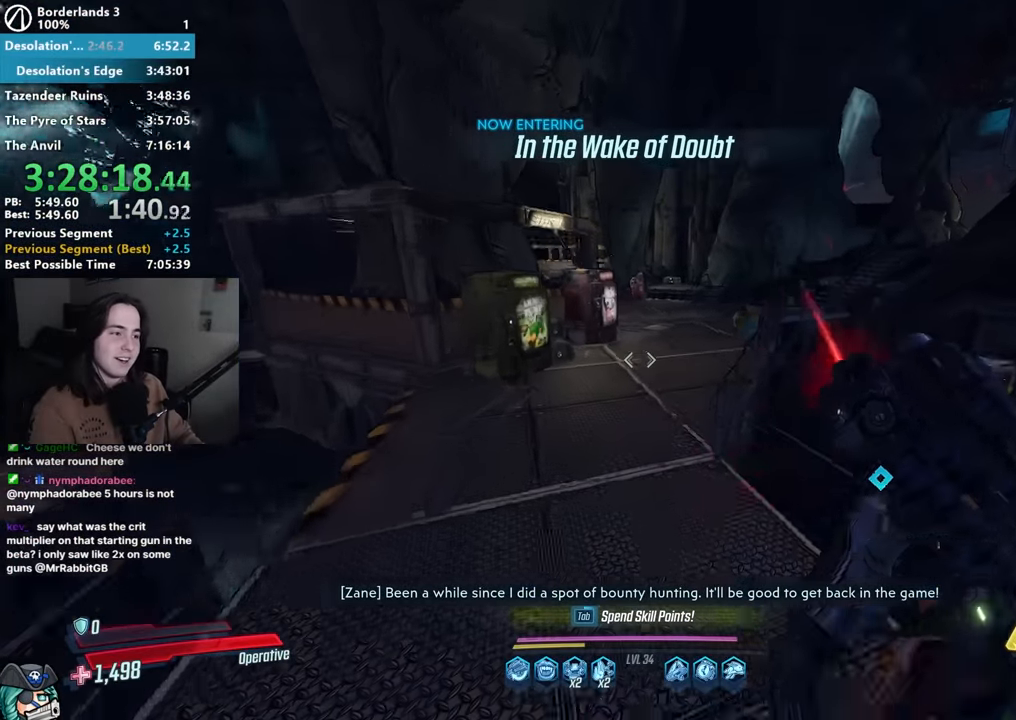
{"keys": ["w"], "mouse": [], "events": [[50, "shift", "down"], [150, "mouse_mb4", "down"], [150, "shift", "up"], [283, "mouse_mb4", "up"], [333, "shift", "down"], [383, "mouse_mb4", "down"], [433, "shift", "up"], [500, "mouse_mb4", "up"]]}
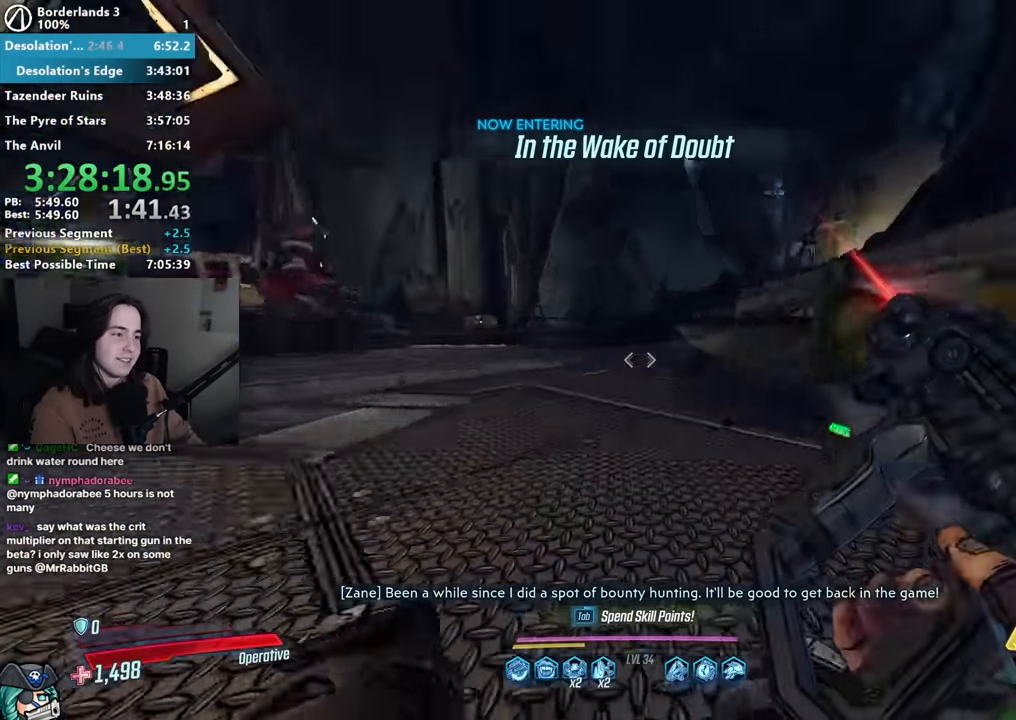
{"keys": ["shift", "w"], "mouse": [], "events": [[67, "shift", "down"], [117, "mouse_mb4", "down"], [167, "shift", "up"], [217, "mouse_mb4", "up"], [250, "shift", "down"], [350, "mouse_mb4", "down"], [350, "shift", "up"], [450, "mouse_mb4", "up"], [500, "shift", "down"]]}
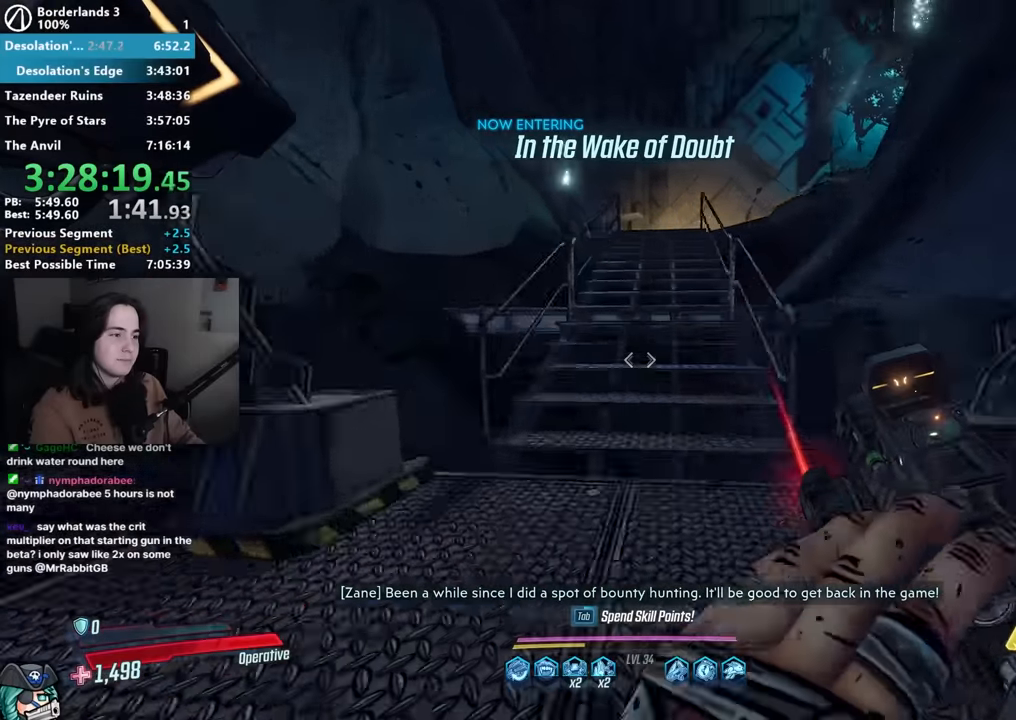
{"keys": ["w"], "mouse": [], "events": [[50, "mouse_mb4", "down"], [100, "shift", "up"], [233, "mouse_mb4", "up"]]}
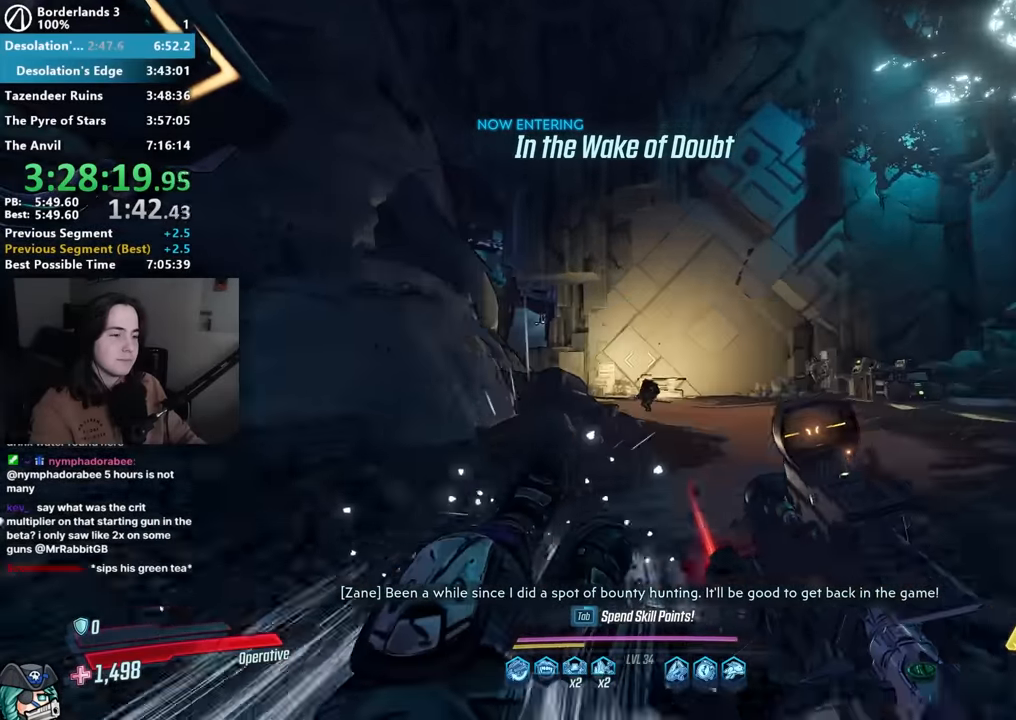
{"keys": ["w"], "mouse": [], "events": [[50, "shift", "down"], [150, "shift", "up"]]}
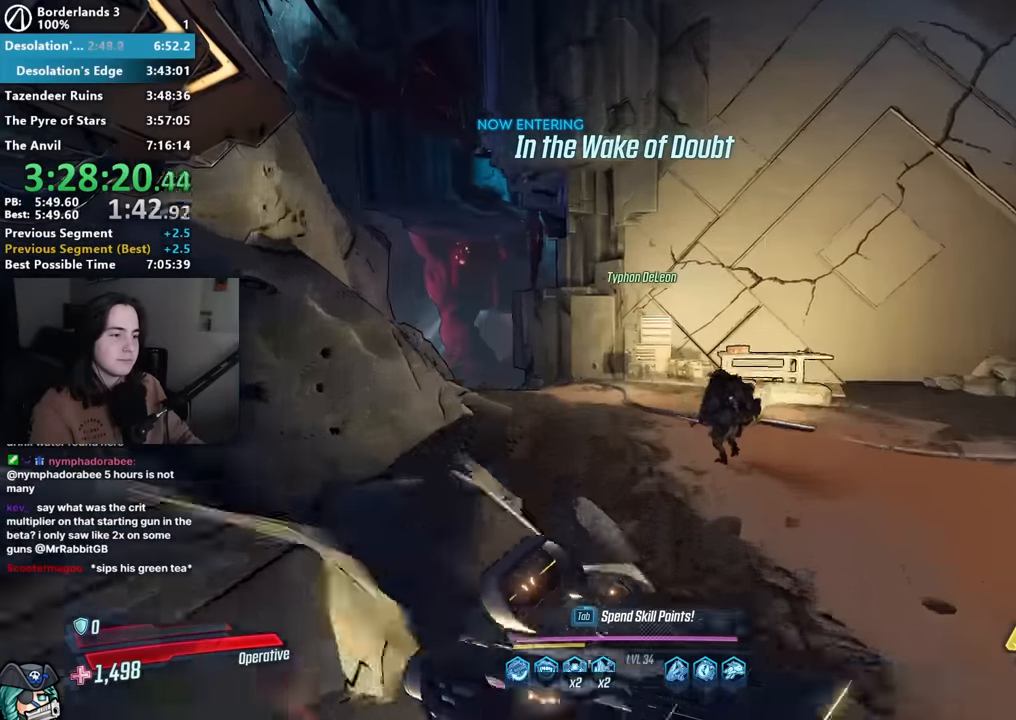
{"keys": ["w"], "mouse": ["left"], "events": [[317, "mouse_left", "down"], [450, "mouse_left", "up"], [500, "mouse_left", "down"]]}
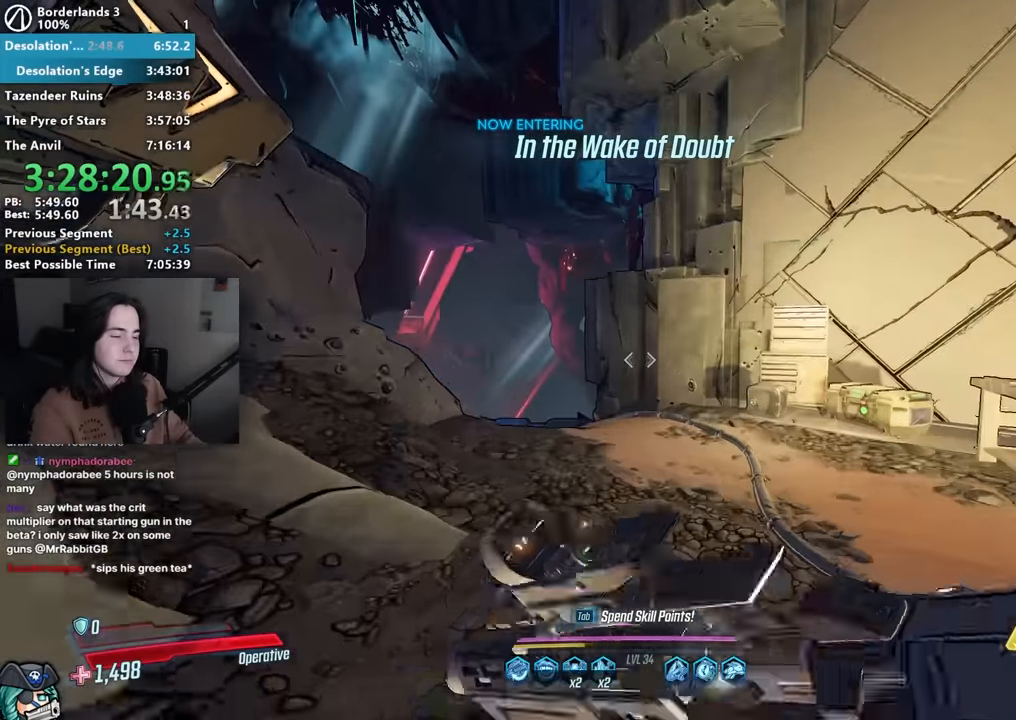
{"keys": ["r", "w"], "mouse": [], "events": [[133, "mouse_left", "up"], [183, "mouse_left", "down"], [183, "r", "down"], [183, "shift", "down"], [267, "mouse_left", "up"], [267, "r", "up"], [317, "shift", "up"], [367, "r", "down"], [417, "shift", "down"], [467, "r", "up"], [500, "r", "down"], [500, "shift", "up"]]}
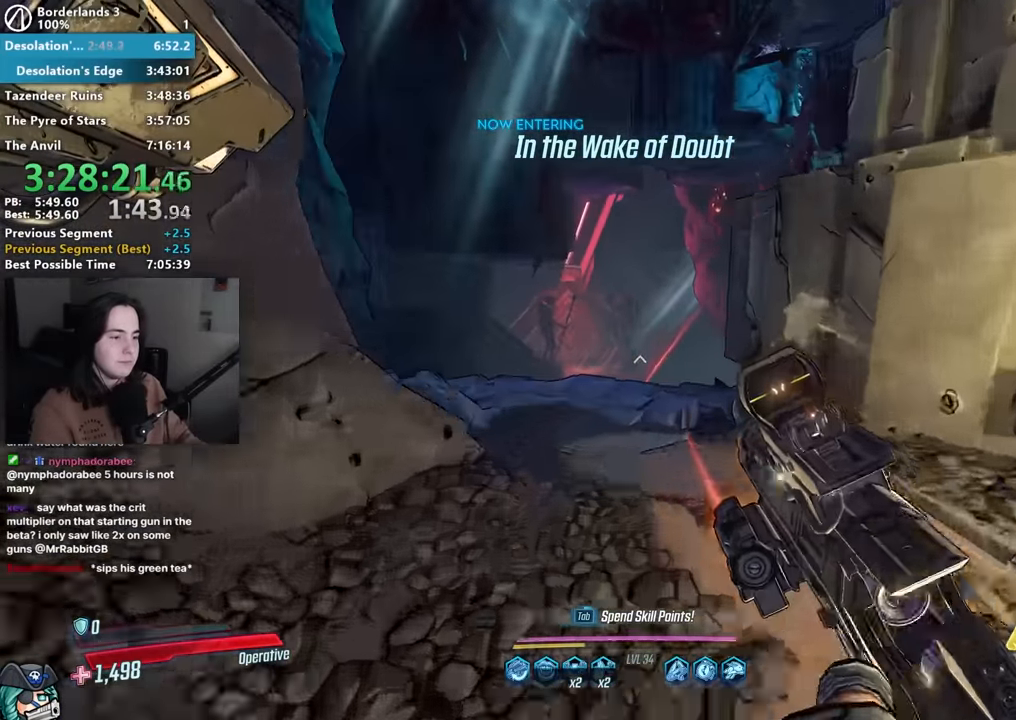
{"keys": ["w"], "mouse": [], "events": [[100, "r", "up"], [100, "shift", "down"], [200, "shift", "up"], [300, "shift", "down"], [483, "shift", "up"]]}
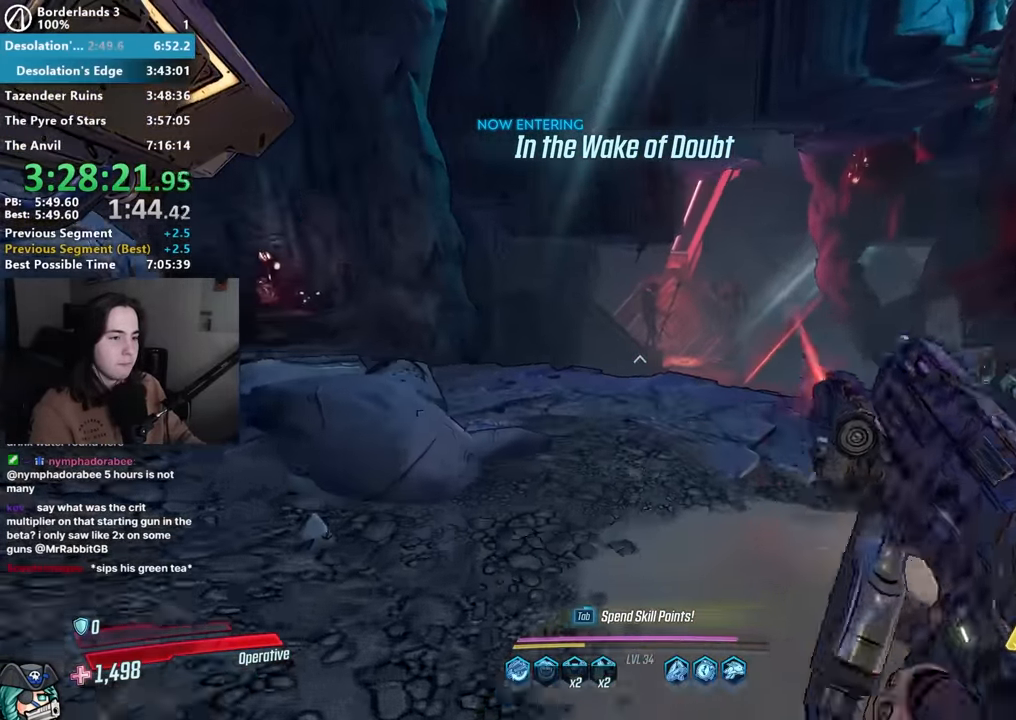
{"keys": ["w"], "mouse": [], "events": []}
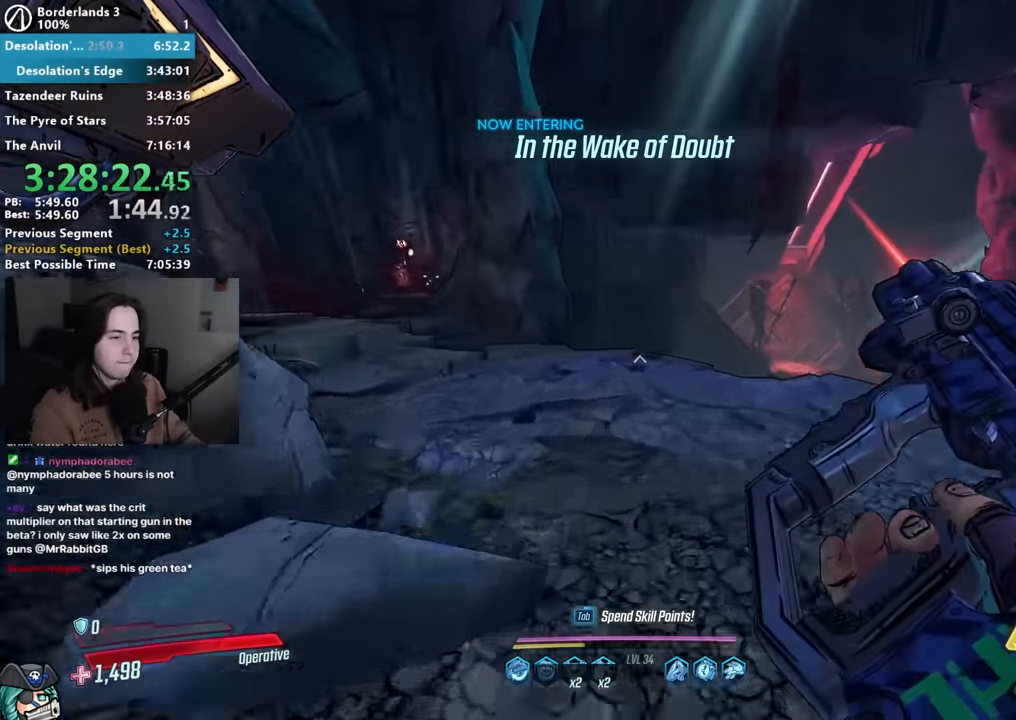
{"keys": ["w"], "mouse": ["mb4"], "events": [[467, "mouse_mb4", "down"]]}
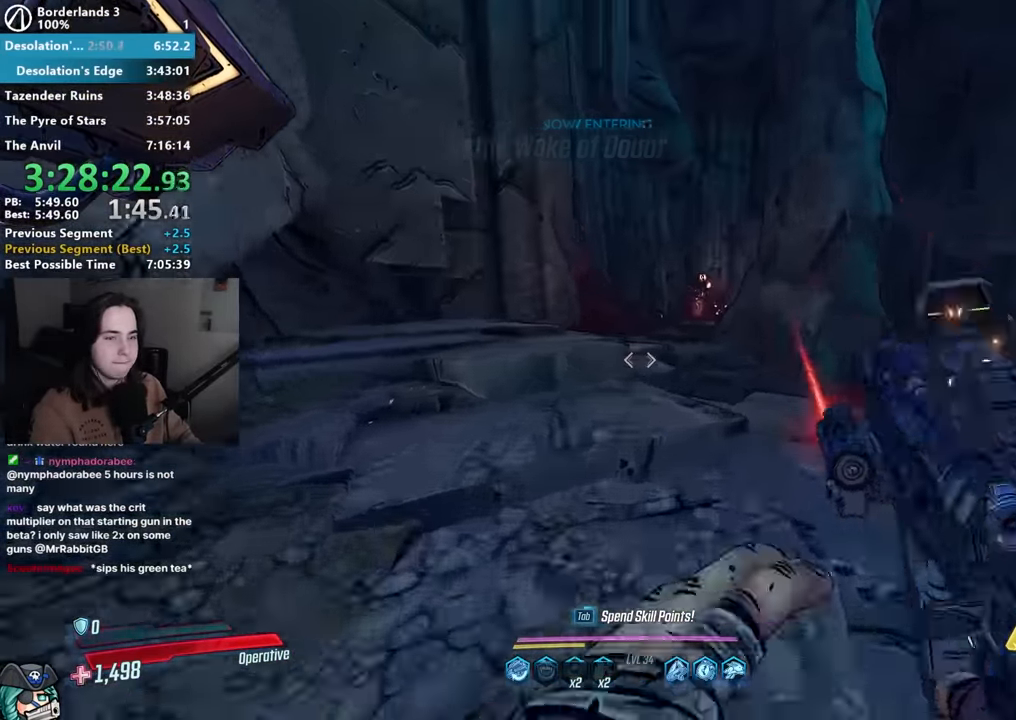
{"keys": ["w"], "mouse": [], "events": [[100, "mouse_mb4", "up"], [100, "shift", "down"], [200, "shift", "up"], [200, "space", "down"], [283, "space", "up"]]}
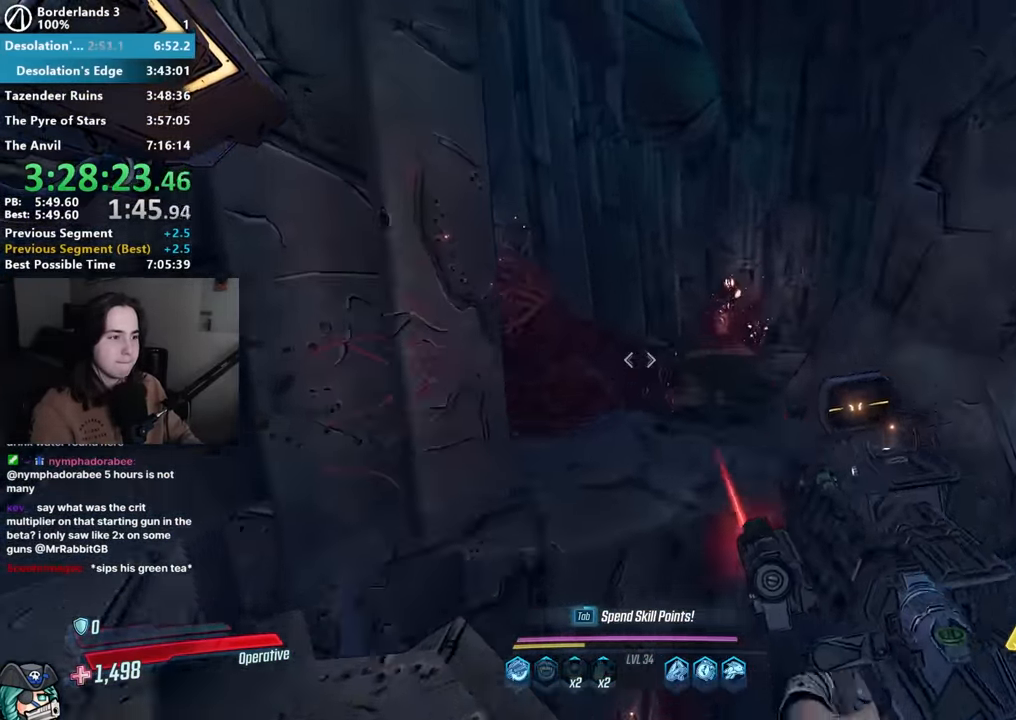
{"keys": ["shift", "w"], "mouse": [], "events": [[300, "mouse_left", "down"], [400, "mouse_left", "up"], [400, "r", "down"], [450, "r", "up"], [500, "shift", "down"]]}
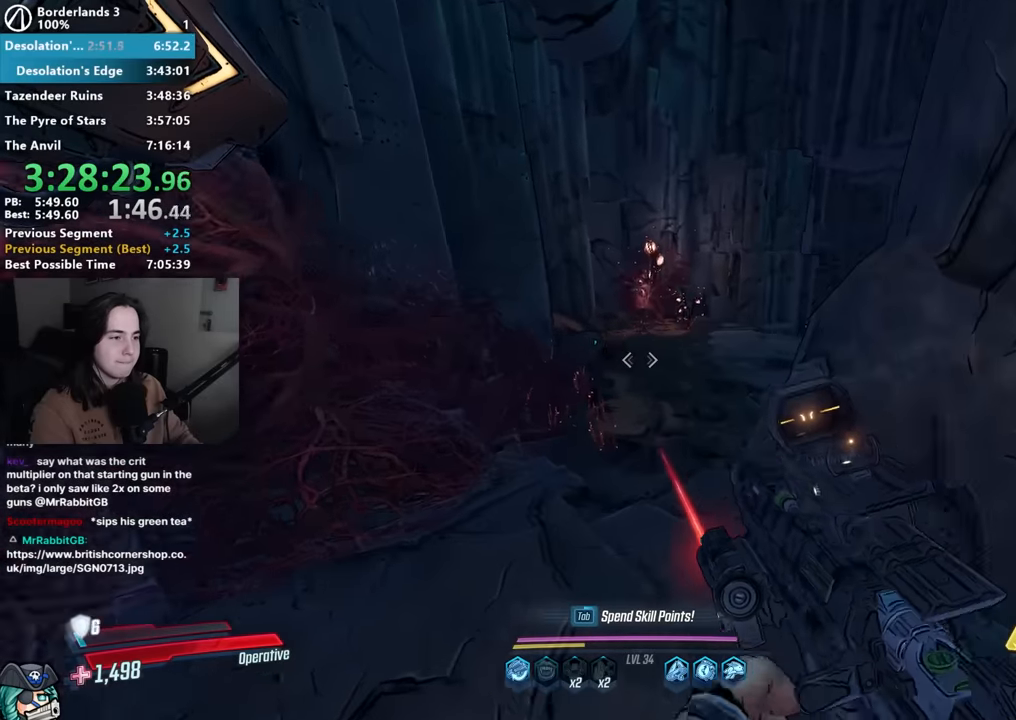
{"keys": ["w"], "mouse": ["mb4"], "events": [[33, "shift", "up"], [183, "shift", "down"], [317, "shift", "up"], [467, "mouse_mb4", "down"]]}
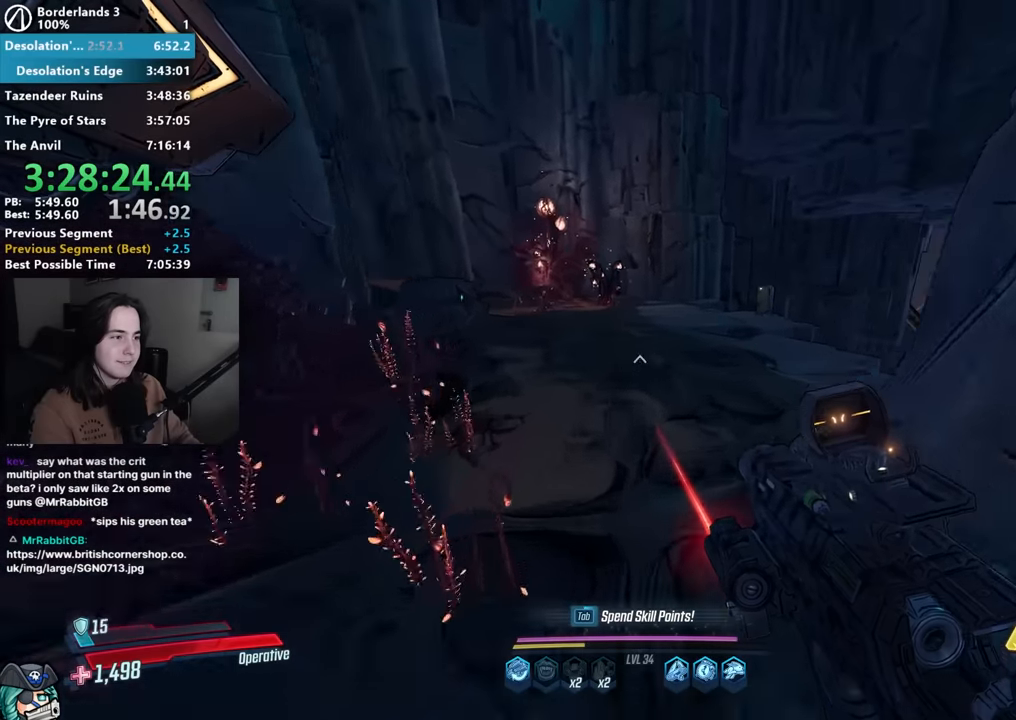
{"keys": ["w"], "mouse": [], "events": [[150, "mouse_mb4", "up"], [200, "shift", "down"], [300, "shift", "up"]]}
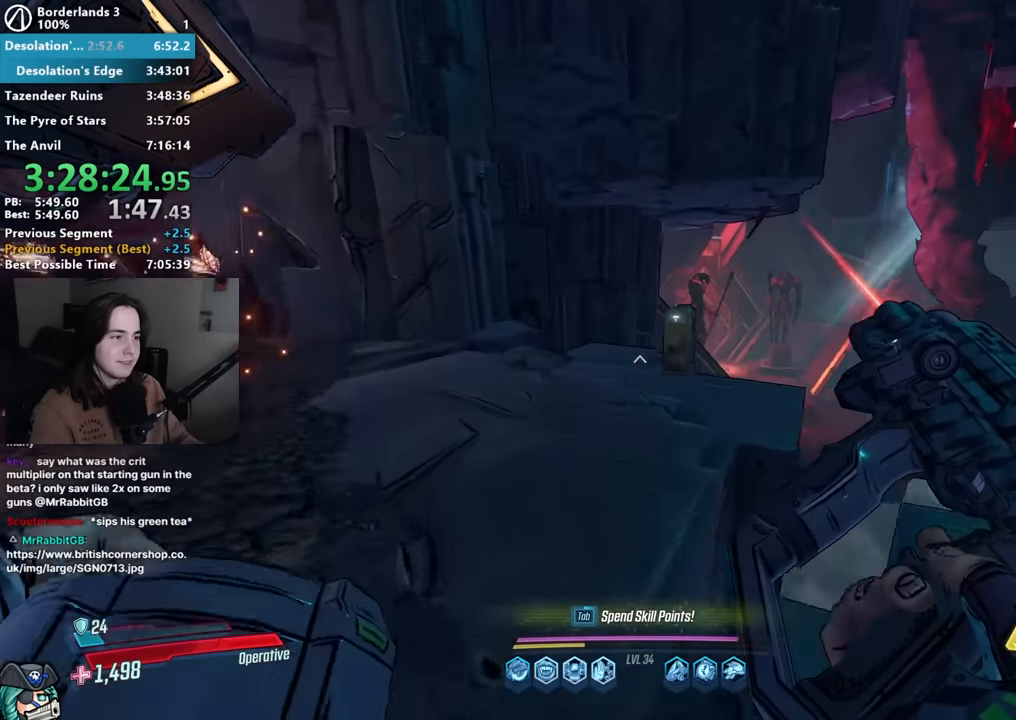
{"keys": [], "mouse": [], "events": [[400, "e", "down"], [450, "w", "up"], [500, "e", "up"]]}